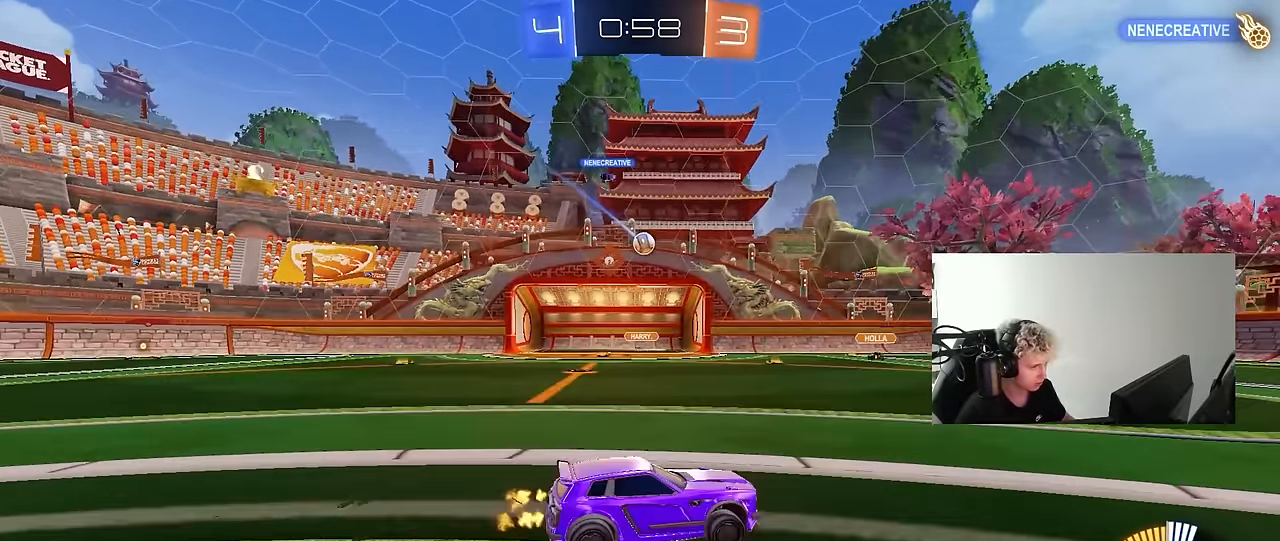
Gameplay with keyboard and mouse; each line is a JSON object with the keys and mouse buttons held at the frame after it. "events" lists presses ("down") and releases ("up") of "1", "2", "3", "4", "5", "a", "alt", "c", "caps_lock", "ctrl", "d", "e", "f", "g", "q", "r", "s", "shift", "space", "t", "tab", "v", "w", "x", "z", "mouse_left", "mouse_wheel" and "mouse_right" between this image and that frame as [ms after this image, input, new state], when the widget could be followed in between. "mouse_left", "mouse_wheel", "mouse_right" = the "left", "wheel", "right" buttons of the "mouse" list. No other keys are recorded. "wheel" means that the mouse wheel is clicked or scrolled. "mouse_move" is the direction in which the mouse moves at that frame (one of eight, or "still"), when it could be read.
{"keys": ["w"], "mouse": [], "mouse_move": "still", "events": [[133, "shift", "up"], [233, "a", "up"]]}
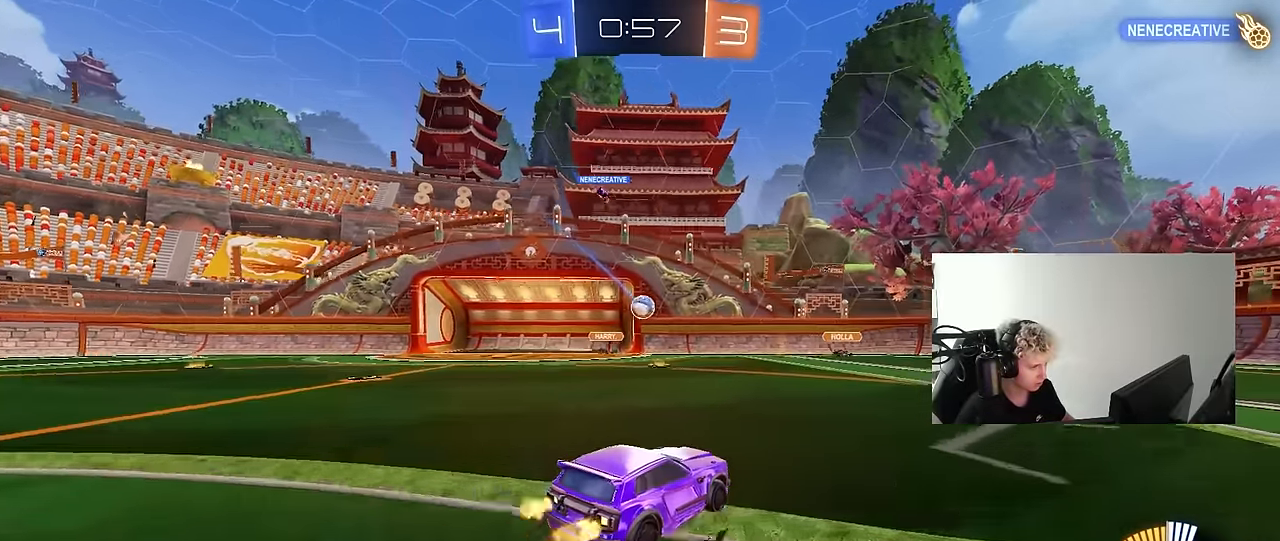
{"keys": ["w"], "mouse": [], "mouse_move": "still", "events": [[100, "d", "down"], [333, "d", "up"]]}
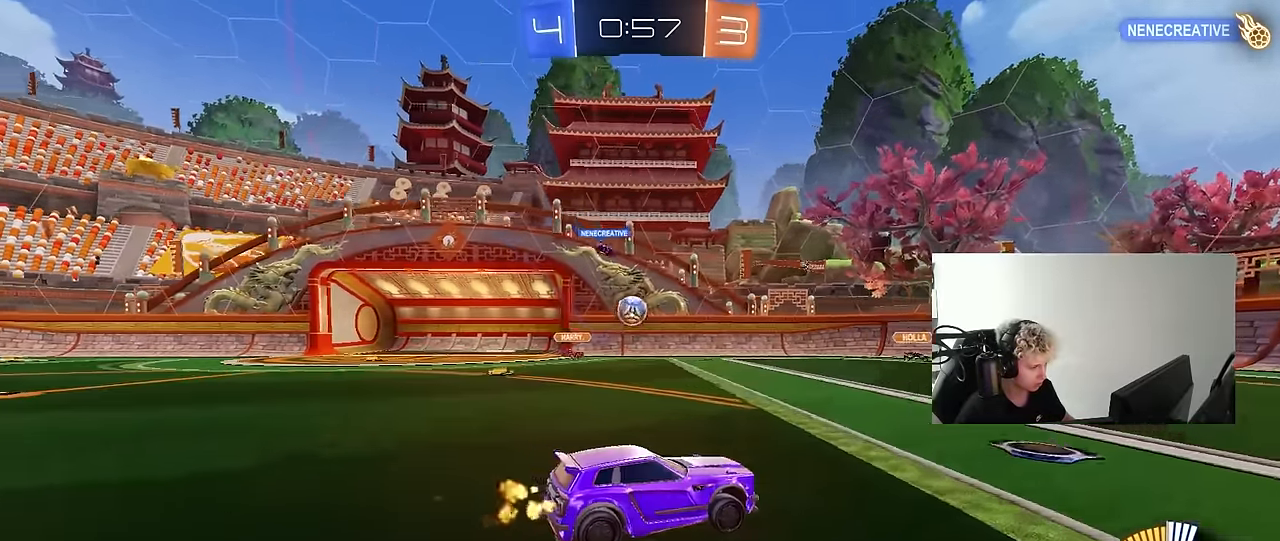
{"keys": ["w"], "mouse": [], "mouse_move": "still", "events": [[33, "d", "down"], [400, "d", "up"]]}
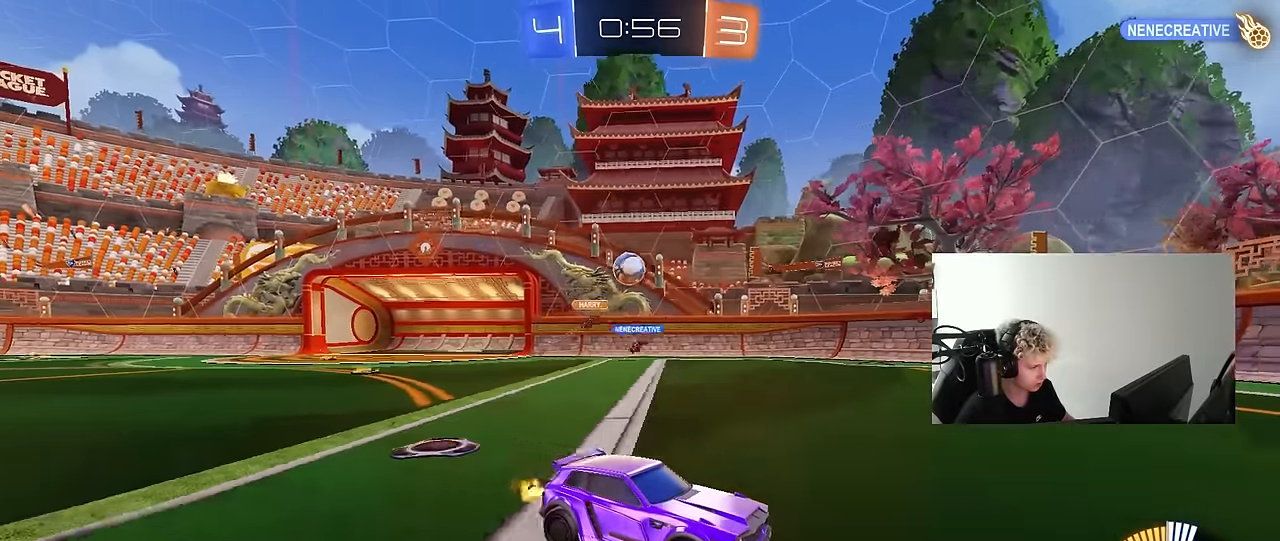
{"keys": ["w"], "mouse": [], "mouse_move": "still", "events": [[317, "a", "down"], [417, "a", "up"]]}
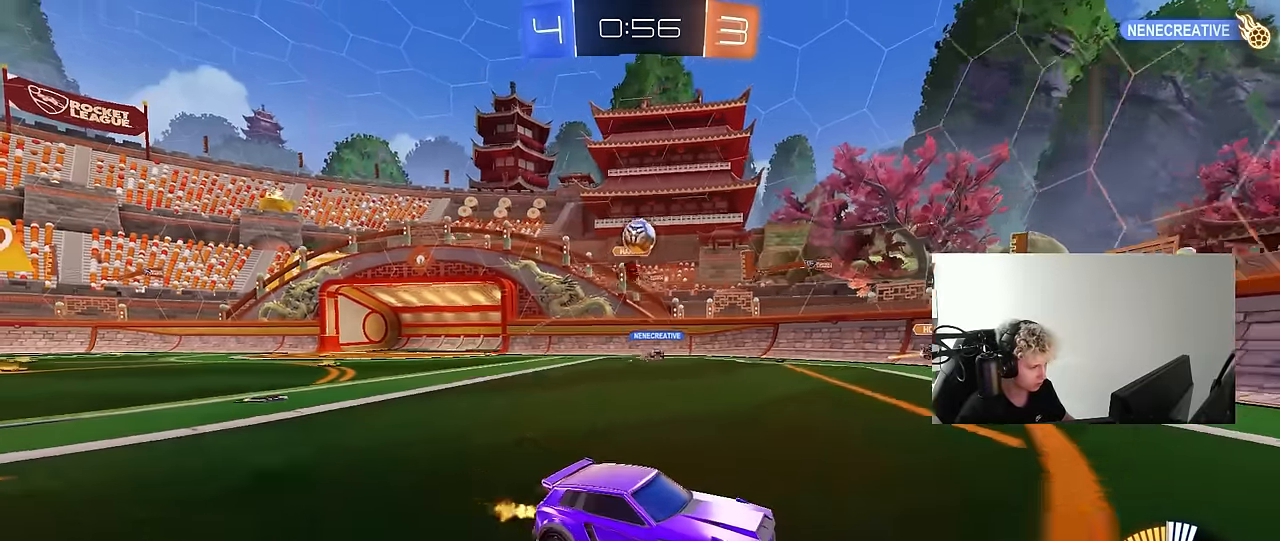
{"keys": ["d", "w"], "mouse": ["left"], "mouse_move": "still", "events": [[50, "d", "down"], [150, "shift", "down"], [200, "mouse_left", "down"], [250, "shift", "up"], [333, "d", "up"], [483, "d", "down"]]}
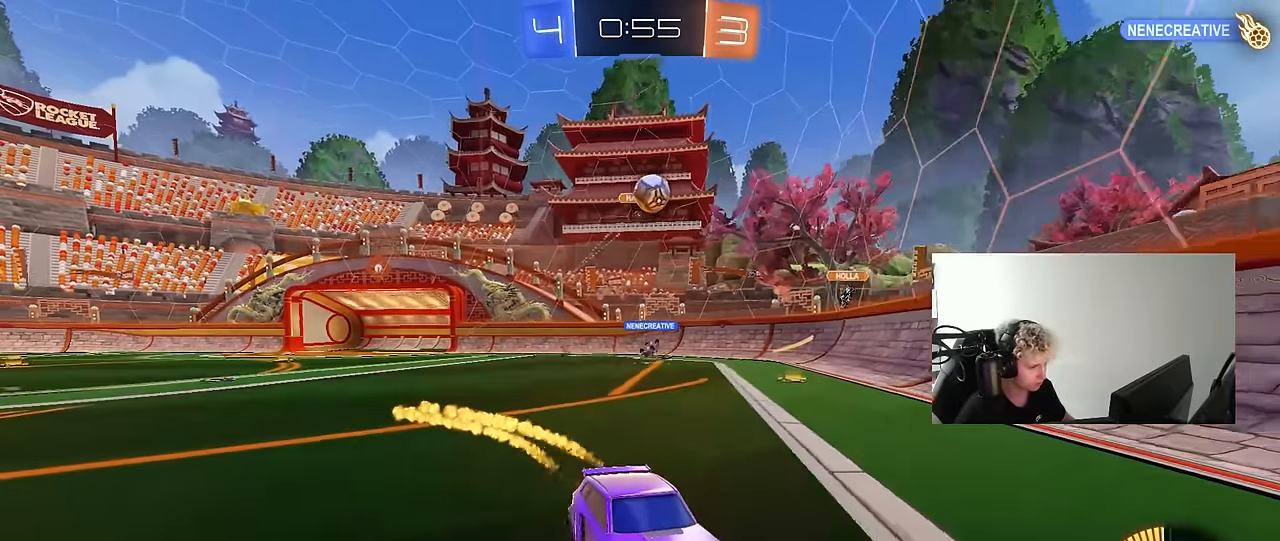
{"keys": ["w"], "mouse": [], "mouse_move": "still", "events": [[167, "d", "up"], [300, "d", "down"], [300, "mouse_left", "up"], [400, "d", "up"]]}
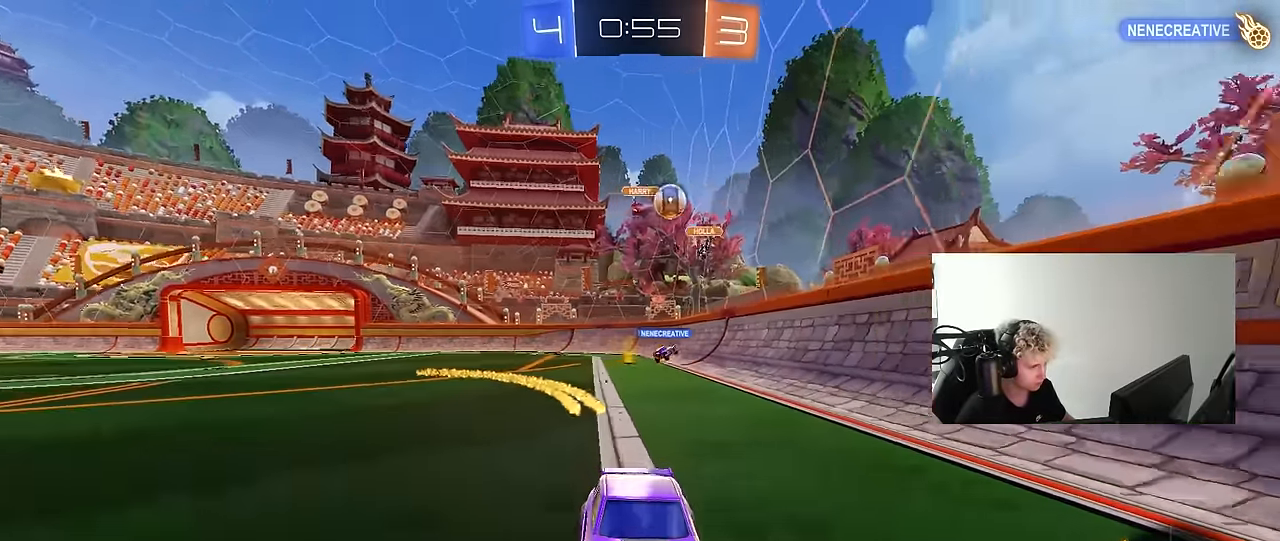
{"keys": ["w"], "mouse": [], "mouse_move": "still", "events": [[50, "a", "down"], [233, "a", "up"], [283, "d", "down"], [467, "d", "up"]]}
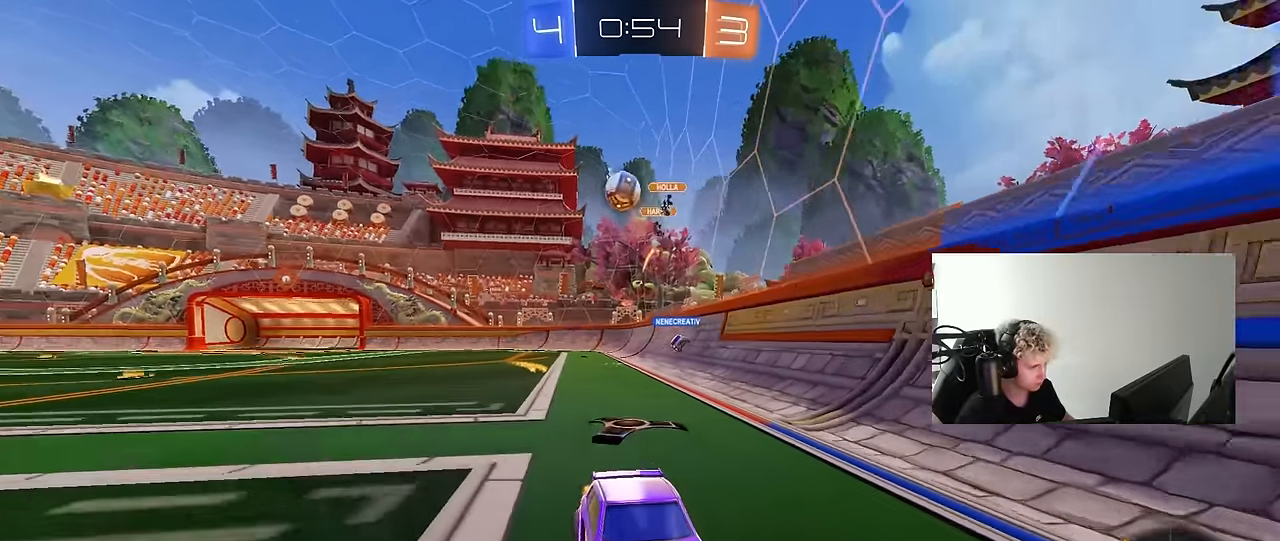
{"keys": ["d", "shift", "w"], "mouse": [], "mouse_move": "still", "events": [[433, "d", "down"], [483, "shift", "down"]]}
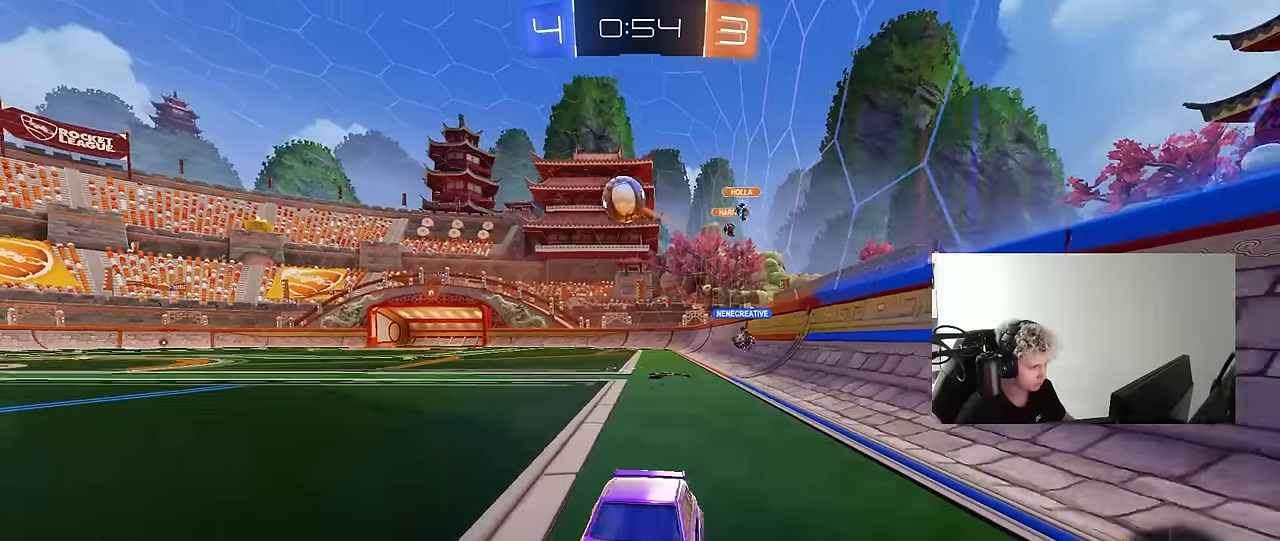
{"keys": ["d", "w"], "mouse": [], "mouse_move": "still", "events": [[167, "shift", "up"], [317, "w", "up"], [500, "w", "down"]]}
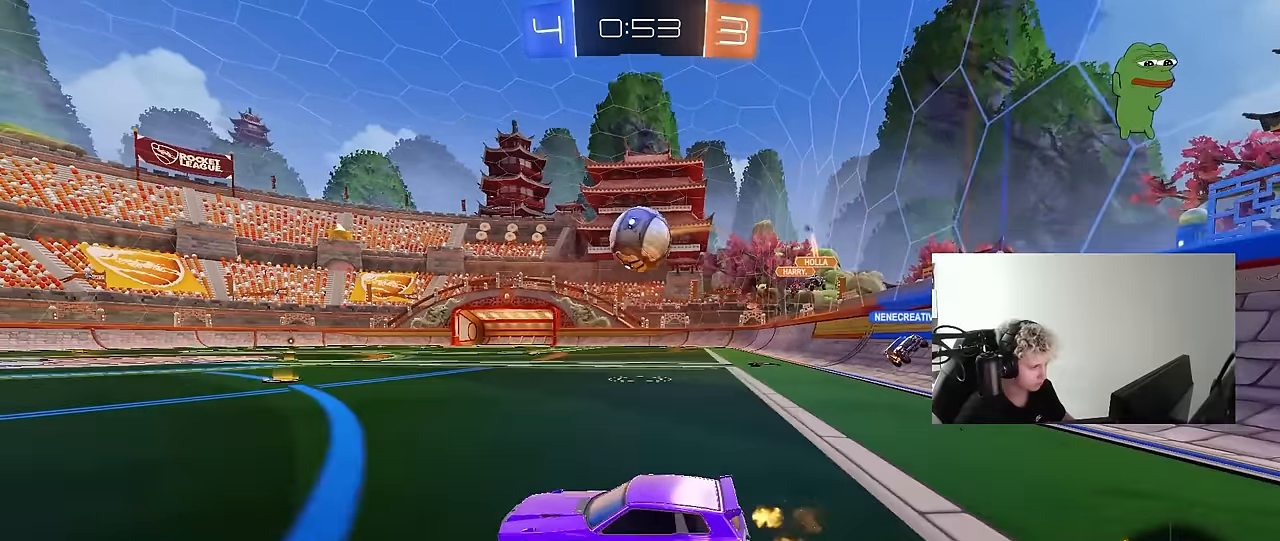
{"keys": ["d", "w"], "mouse": [], "mouse_move": "still", "events": [[133, "d", "up"], [417, "d", "down"]]}
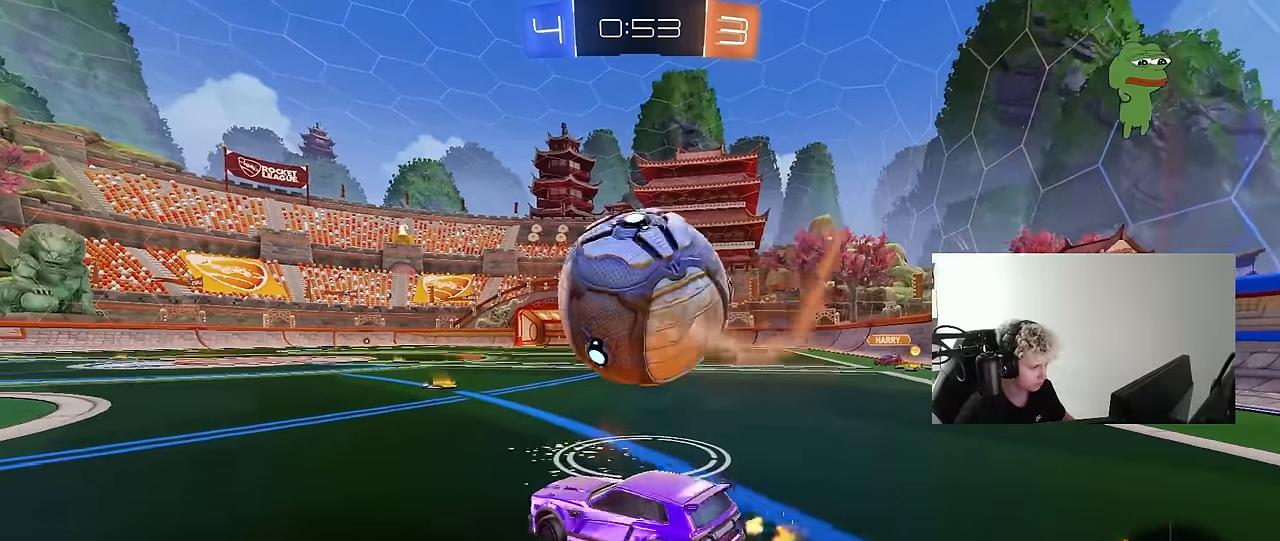
{"keys": ["a", "s"], "mouse": ["left"], "mouse_move": "still", "events": [[100, "mouse_left", "down"], [150, "mouse_right", "down"], [150, "w", "up"], [200, "s", "down"], [250, "a", "down"], [250, "shift", "down"], [283, "a", "up"], [283, "d", "up"], [283, "s", "up"], [333, "mouse_right", "up"], [383, "a", "down"], [383, "shift", "up"], [433, "w", "down"], [483, "s", "down"], [483, "w", "up"]]}
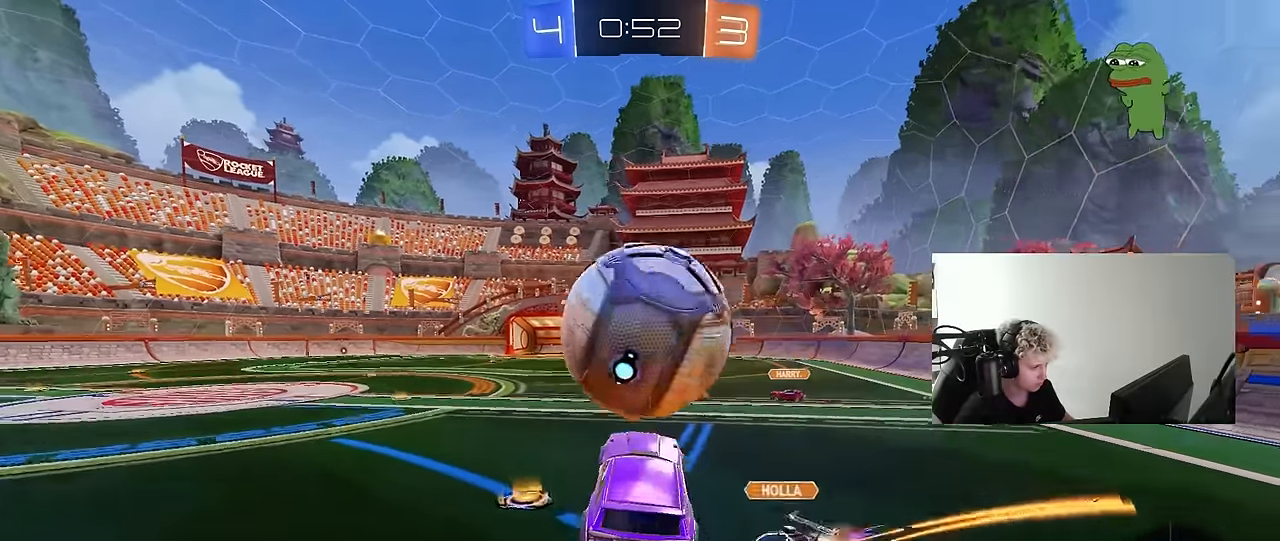
{"keys": ["d", "s"], "mouse": ["left"], "mouse_move": "still", "events": [[33, "a", "up"], [33, "s", "up"], [167, "w", "down"], [217, "a", "down"], [217, "shift", "down"], [267, "mouse_left", "up"], [267, "w", "up"], [350, "s", "down"], [350, "shift", "up"], [400, "a", "up"], [400, "d", "down"], [450, "mouse_left", "down"]]}
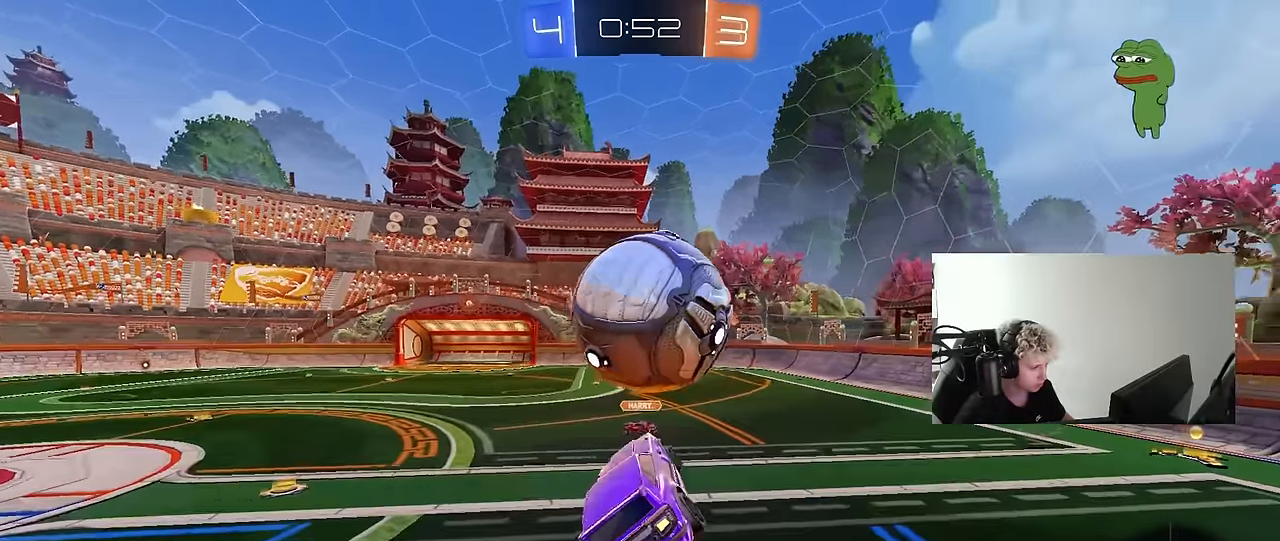
{"keys": ["d", "s", "shift"], "mouse": ["left", "right"], "mouse_move": "down-right", "events": [[83, "s", "up"], [133, "a", "down"], [133, "d", "up"], [233, "w", "down"], [283, "a", "up"], [283, "d", "down"], [367, "mouse_right", "down"], [367, "shift", "down"], [417, "s", "down"], [467, "w", "up"]]}
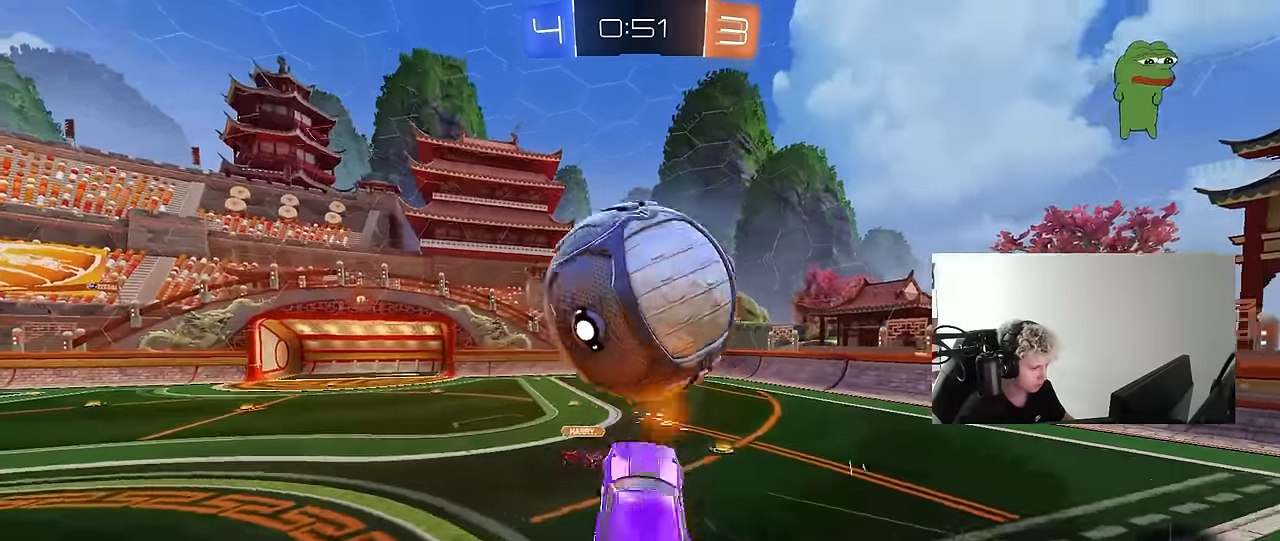
{"keys": [], "mouse": [], "mouse_move": "up-left", "events": [[50, "a", "down"], [83, "mouse_right", "up"], [100, "d", "up"], [100, "shift", "up"], [200, "space", "down"], [333, "space", "up"], [383, "mouse_left", "up"], [383, "s", "up"], [483, "a", "up"]]}
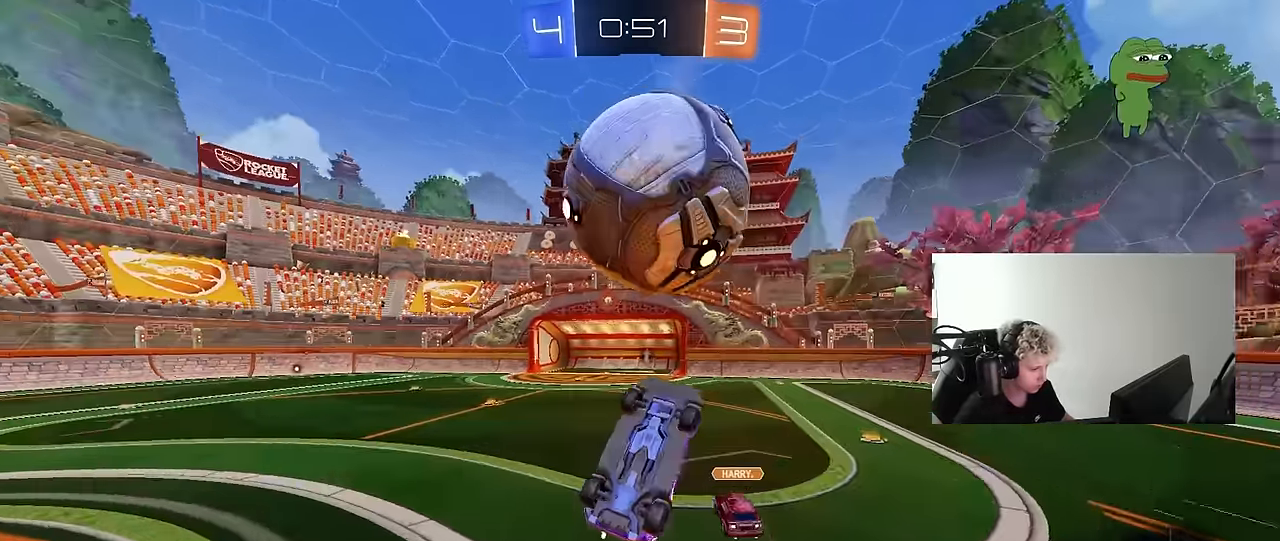
{"keys": ["a", "s"], "mouse": [], "mouse_move": "still", "events": [[33, "d", "down"], [33, "s", "down"], [117, "a", "down"], [117, "d", "up"]]}
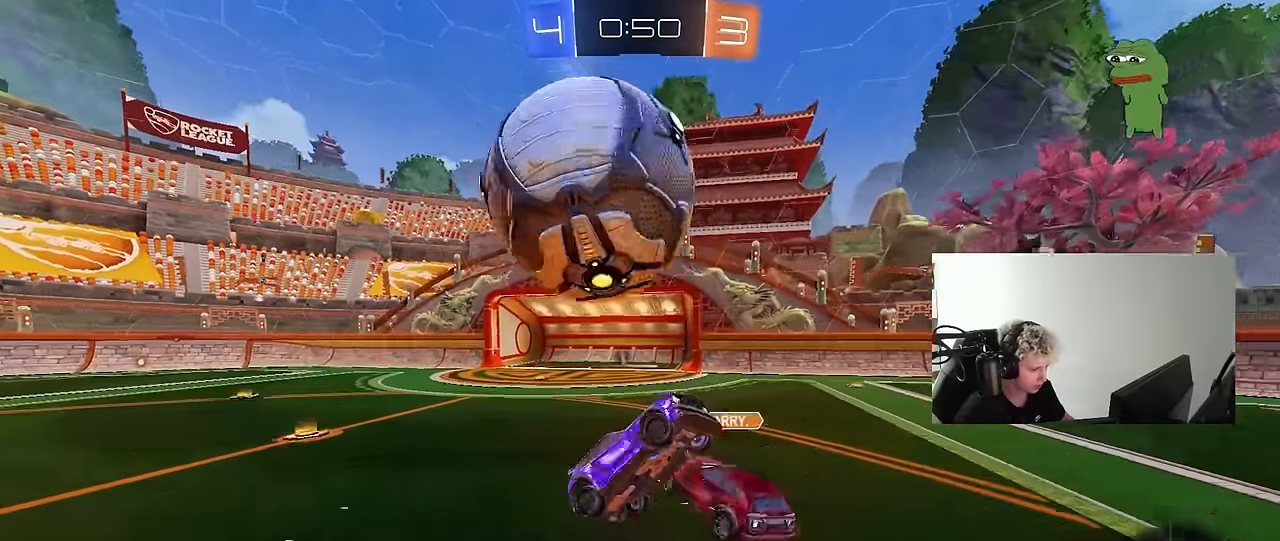
{"keys": ["shift"], "mouse": [], "mouse_move": "still", "events": [[50, "mouse_left", "down"], [183, "mouse_left", "up"], [267, "s", "up"], [317, "a", "up"], [317, "shift", "down"]]}
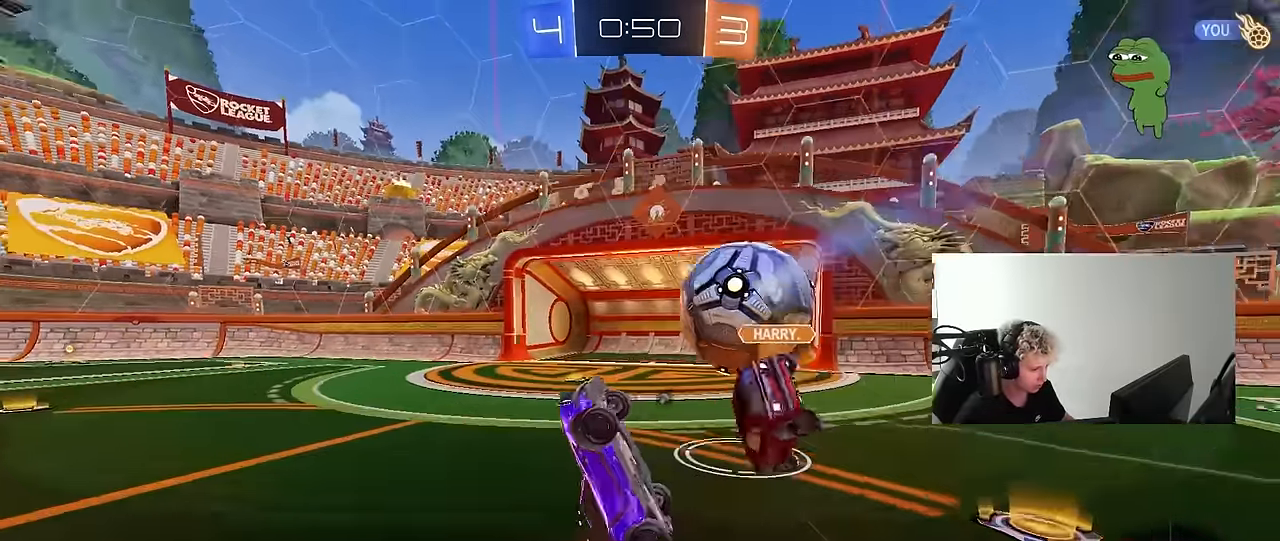
{"keys": ["a", "shift"], "mouse": [], "mouse_move": "up", "events": [[50, "a", "down"], [150, "space", "down"], [283, "space", "up"]]}
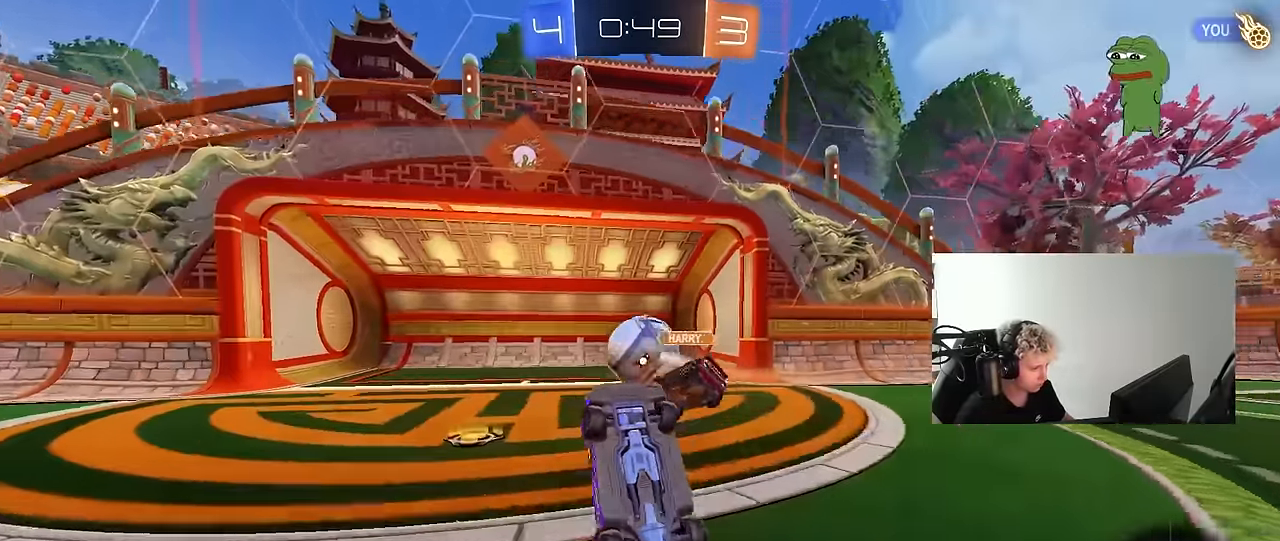
{"keys": ["space", "tab"], "mouse": [], "mouse_move": "still", "events": [[17, "w", "down"], [117, "space", "down"], [167, "w", "up"], [267, "space", "up"], [317, "a", "up"], [317, "shift", "up"], [450, "space", "down"], [450, "tab", "down"]]}
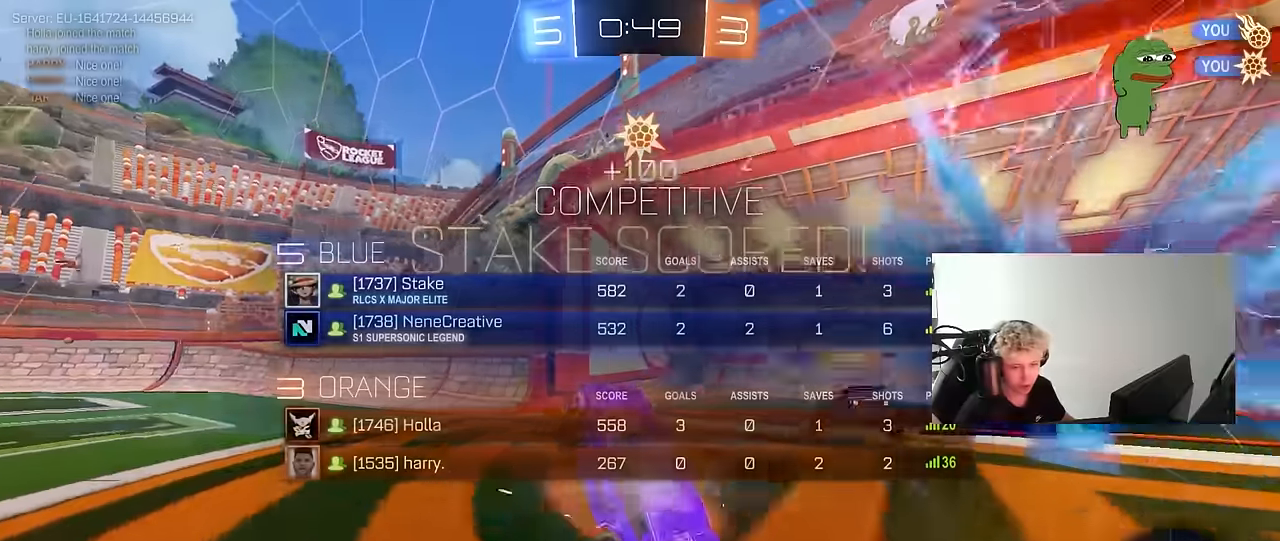
{"keys": ["s"], "mouse": [], "mouse_move": "still", "events": [[83, "space", "up"], [283, "tab", "up"], [333, "space", "down"], [417, "s", "down"], [467, "space", "up"]]}
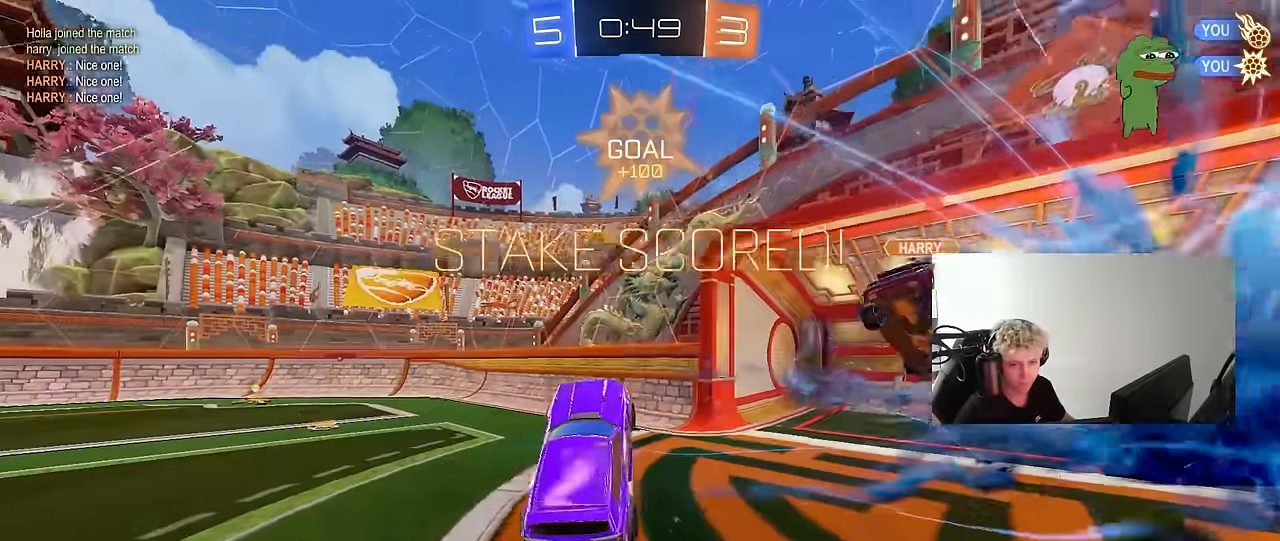
{"keys": ["d", "q", "s"], "mouse": [], "mouse_move": "up", "events": [[17, "mouse_right", "down"], [150, "mouse_right", "up"], [200, "mouse_right", "down"], [250, "space", "down"], [383, "mouse_right", "up"], [383, "q", "down"], [383, "space", "up"], [433, "d", "down"]]}
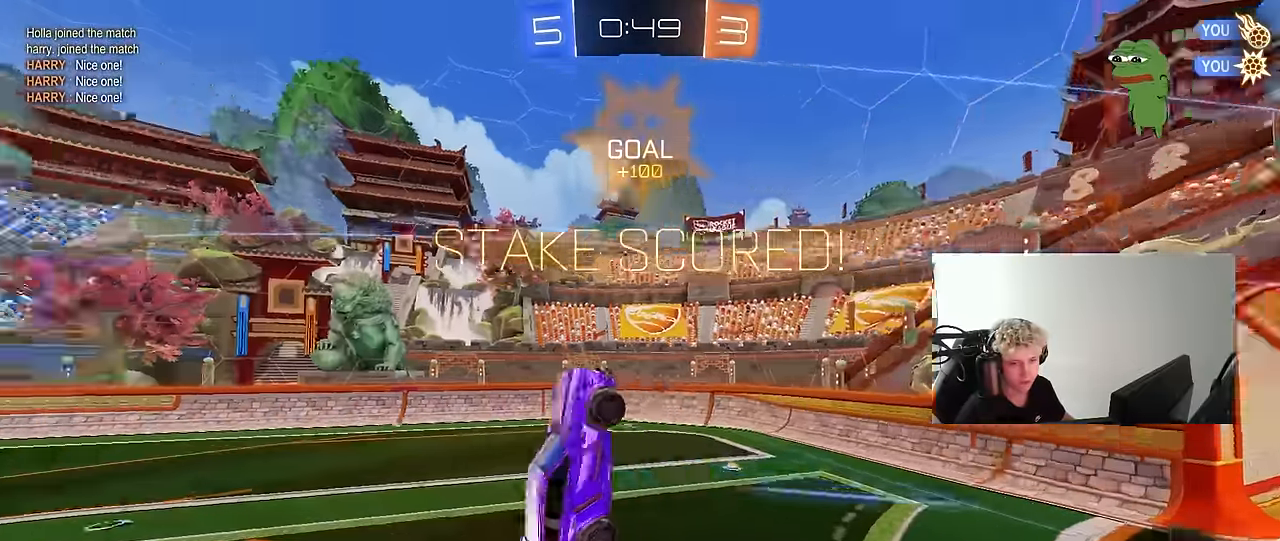
{"keys": ["a", "q", "w"], "mouse": ["left"], "mouse_move": "still", "events": [[67, "s", "up"], [217, "w", "down"], [400, "d", "up"], [400, "mouse_left", "down"], [450, "a", "down"]]}
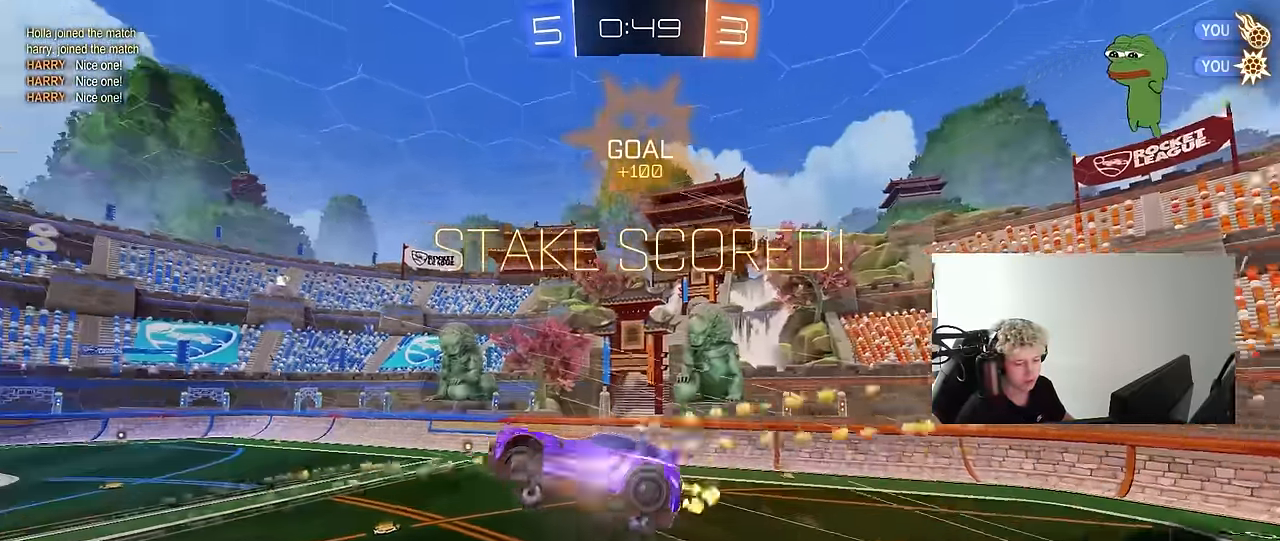
{"keys": ["d", "s"], "mouse": [], "mouse_move": "still", "events": [[50, "a", "up"], [50, "w", "up"], [83, "q", "up"], [233, "mouse_left", "up"], [417, "d", "down"], [467, "s", "down"]]}
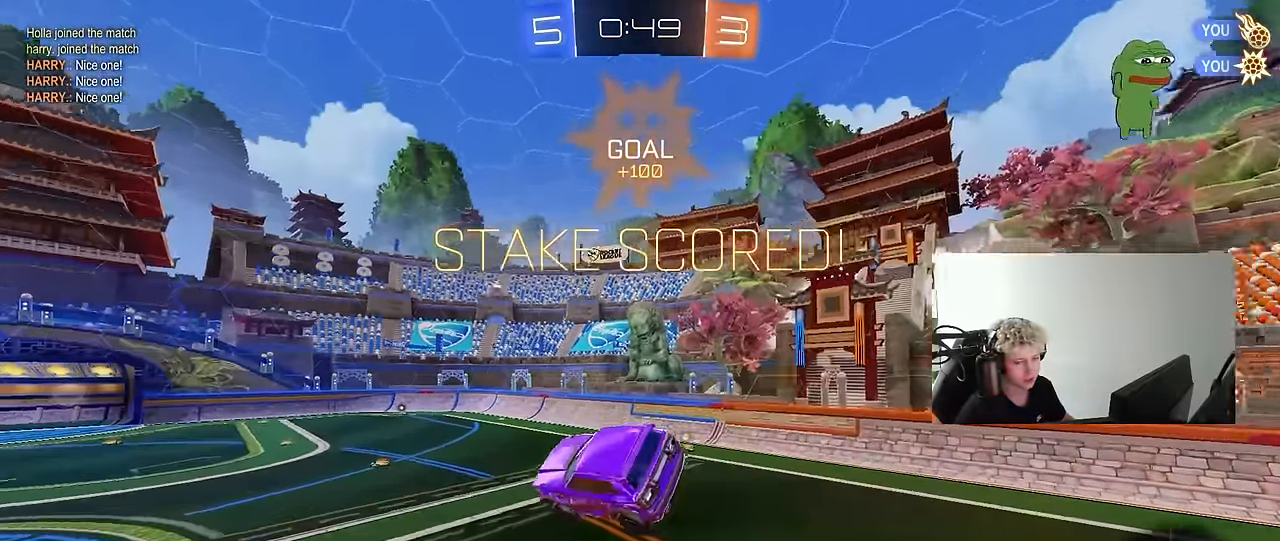
{"keys": [], "mouse": [], "mouse_move": "still", "events": [[17, "shift", "down"], [100, "s", "up"], [100, "shift", "up"], [150, "d", "up"], [383, "w", "down"], [433, "a", "down"], [483, "a", "up"], [483, "w", "up"]]}
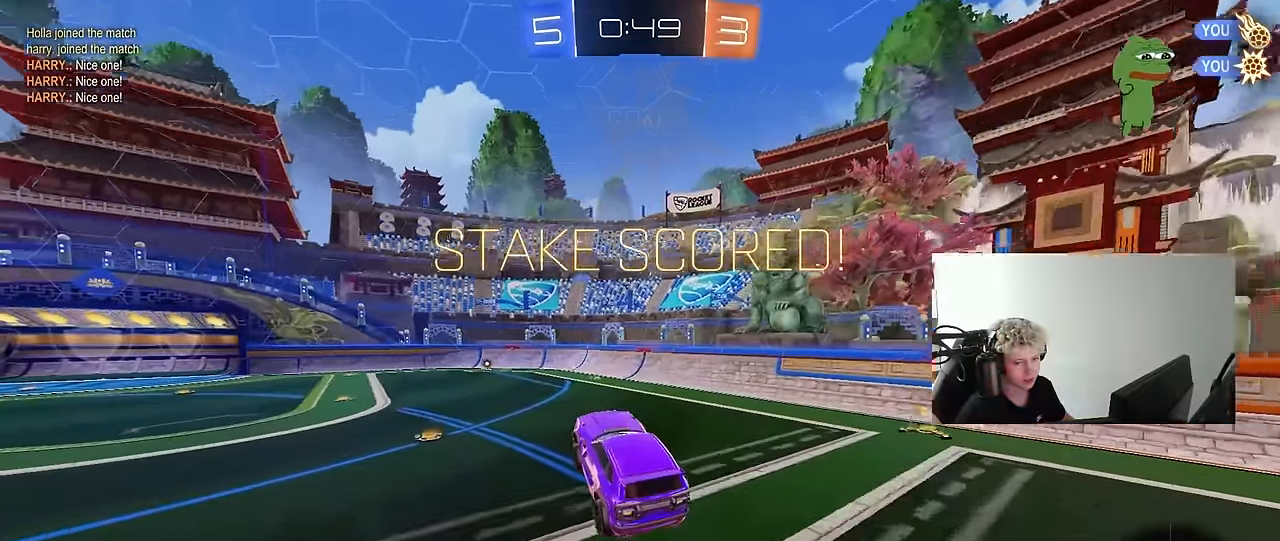
{"keys": ["a", "shift", "w"], "mouse": ["left", "right"], "mouse_move": "still", "events": [[167, "w", "down"], [350, "mouse_left", "down"], [350, "mouse_right", "down"], [400, "a", "down"], [400, "shift", "down"], [450, "mouse_right", "up"], [500, "mouse_right", "down"]]}
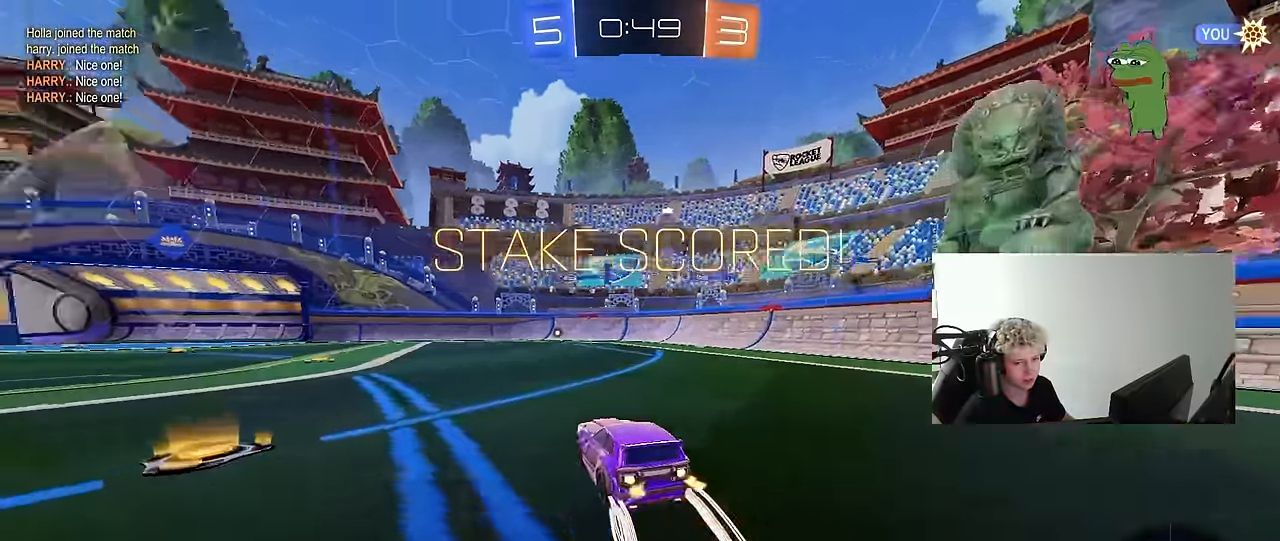
{"keys": ["d", "s", "shift"], "mouse": ["right"], "mouse_move": "still", "events": [[83, "s", "down"], [83, "w", "up"], [183, "mouse_left", "up"], [183, "mouse_right", "up"], [183, "s", "up"], [317, "a", "up"], [317, "w", "down"], [367, "d", "down"], [417, "mouse_right", "down"], [467, "s", "down"], [467, "w", "up"]]}
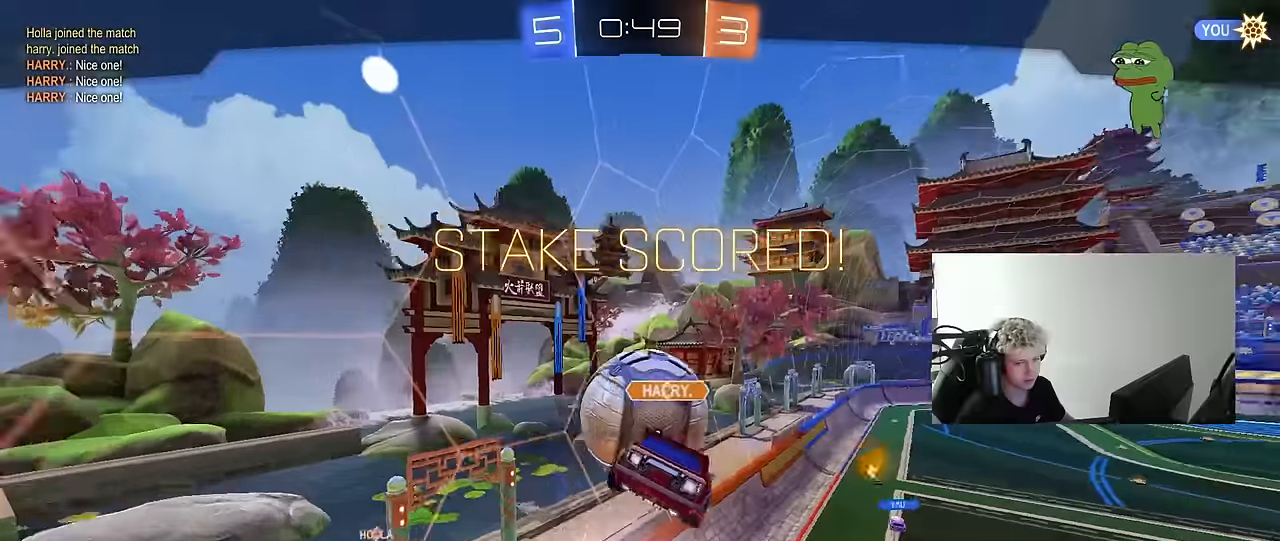
{"keys": [], "mouse": ["right"], "mouse_move": "still", "events": [[200, "mouse_right", "up"], [334, "d", "up"], [334, "s", "up"], [384, "mouse_right", "down"], [434, "shift", "up"]]}
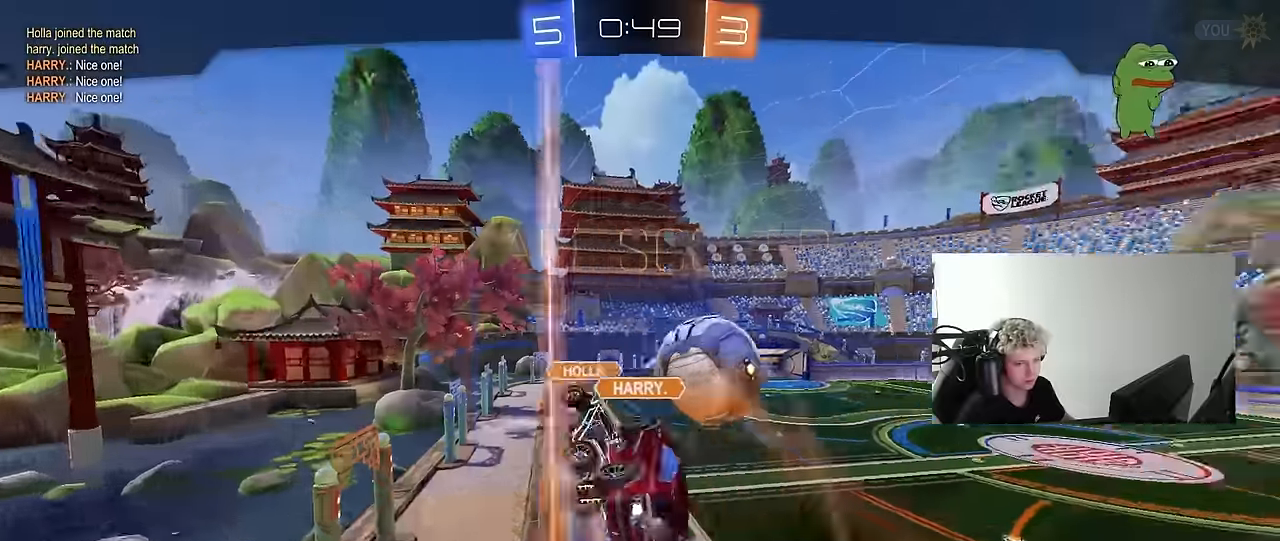
{"keys": [], "mouse": ["right"], "mouse_move": "still", "events": [[67, "mouse_right", "up"], [167, "mouse_right", "down"], [350, "mouse_right", "up"], [450, "mouse_right", "down"]]}
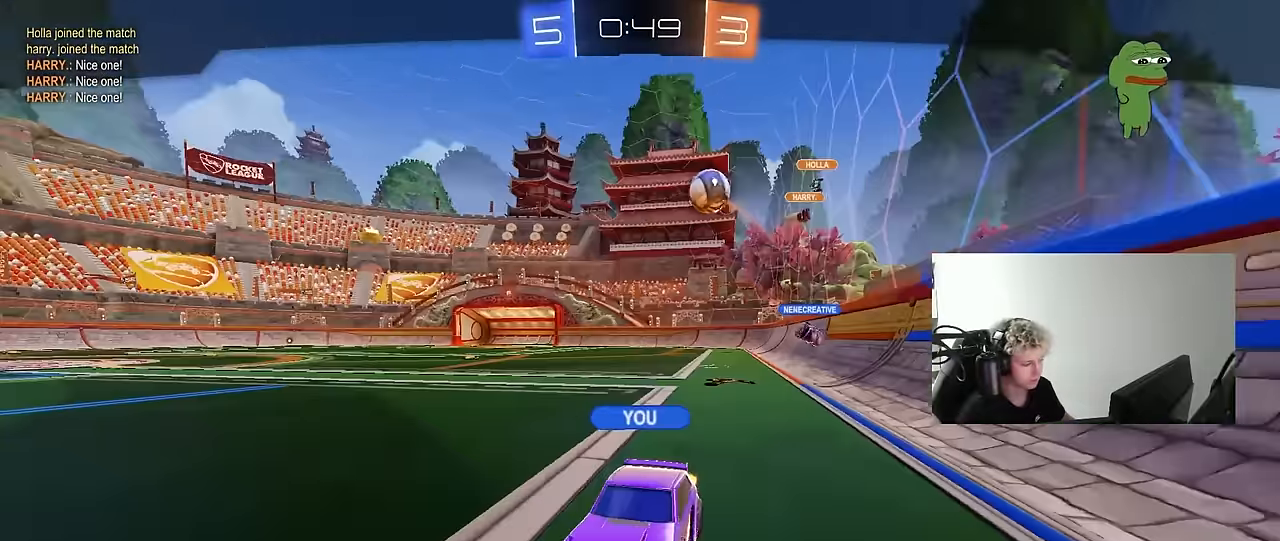
{"keys": [], "mouse": [], "mouse_move": "still", "events": [[184, "mouse_right", "up"]]}